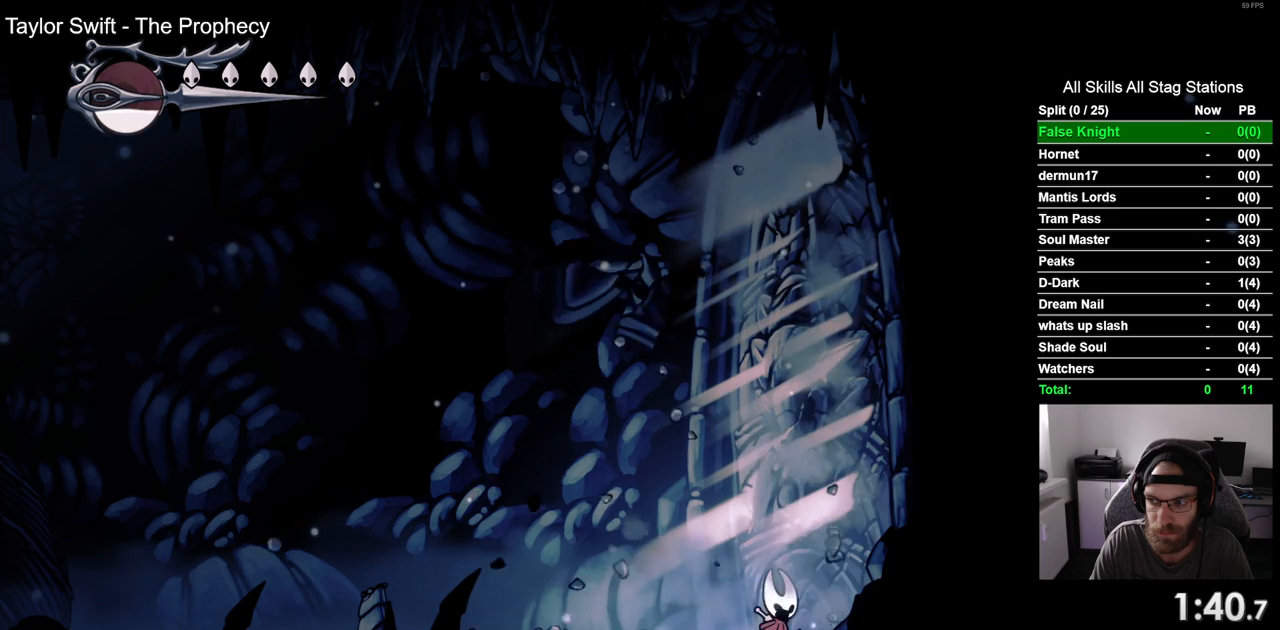
Gameplay with a controller (PlayStation layout); each line is a JSON object with the inputs held at the frame after it. "events" lists button and stick changes between this image and that frame as [ms after this image, input, new state], when the widget could be followed in between. Not read: SQUARE.
{"buttons": ["DPAD_RIGHT"], "left_stick": "center", "right_stick": "center", "events": []}
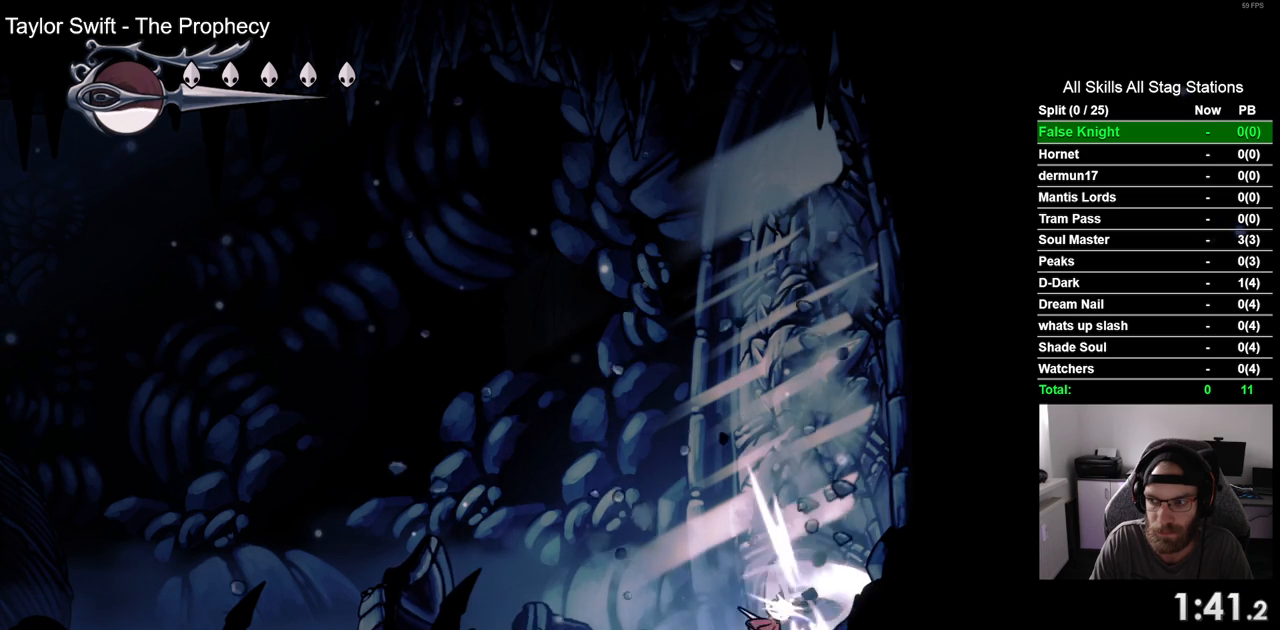
{"buttons": ["DPAD_RIGHT"], "left_stick": "center", "right_stick": "center", "events": []}
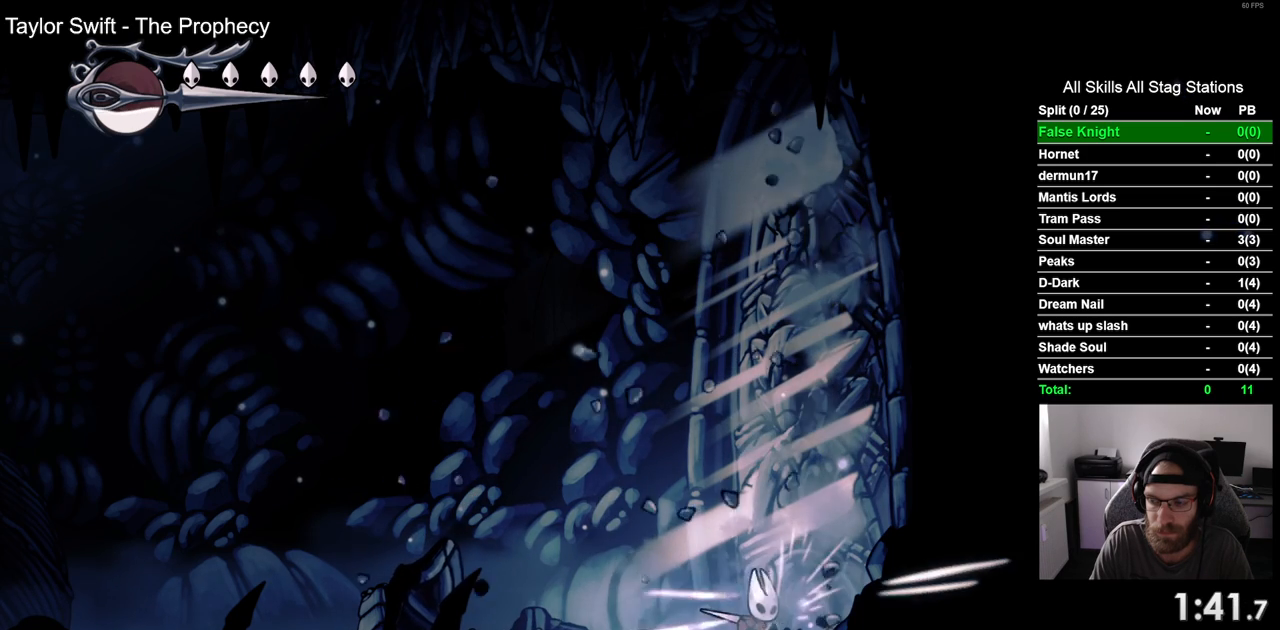
{"buttons": ["DPAD_RIGHT"], "left_stick": "center", "right_stick": "center", "events": []}
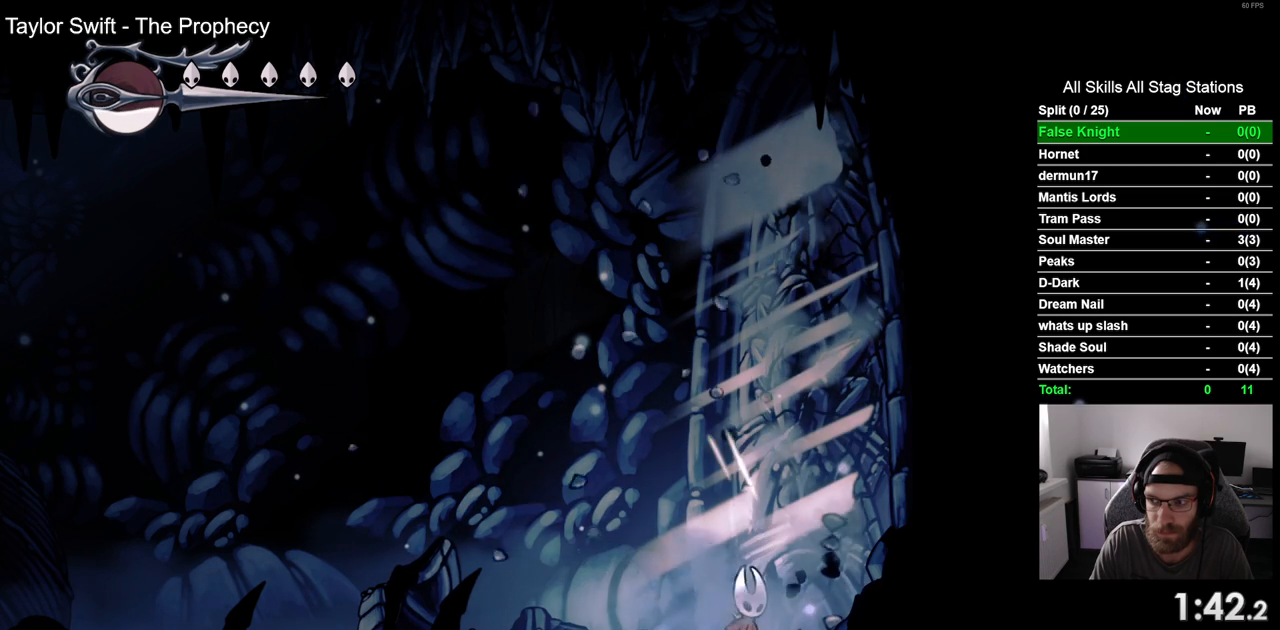
{"buttons": ["DPAD_RIGHT"], "left_stick": "center", "right_stick": "center", "events": []}
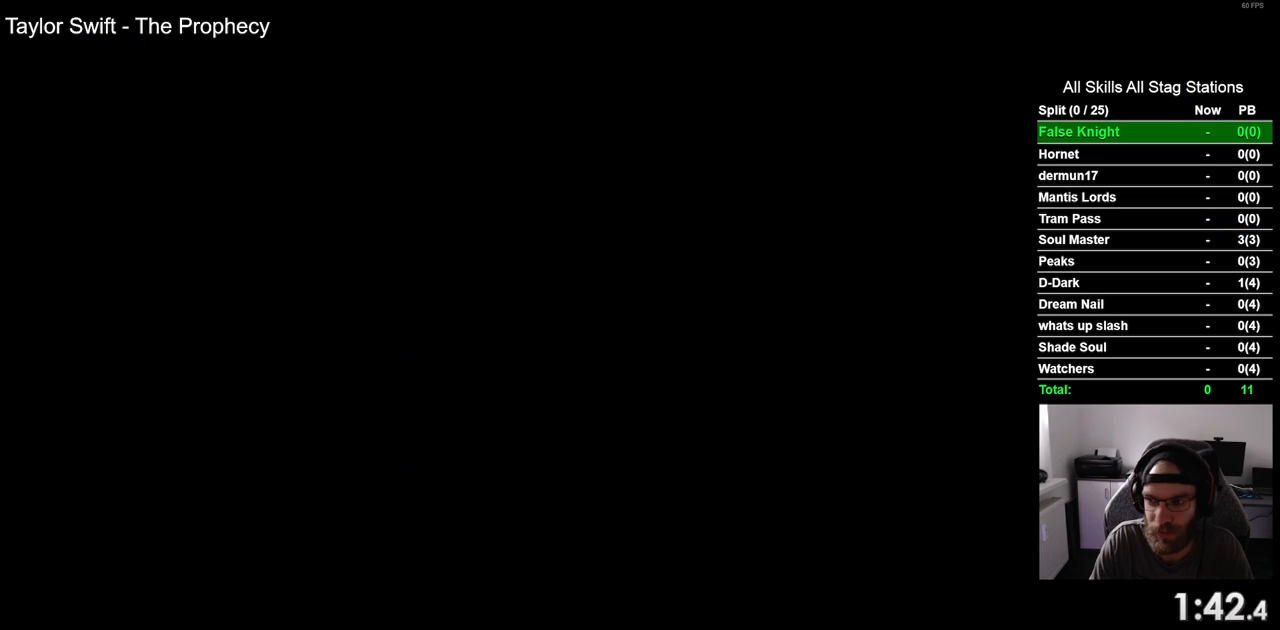
{"buttons": ["DPAD_RIGHT"], "left_stick": "center", "right_stick": "center", "events": [[267, "DPAD_RIGHT", "up"], [450, "DPAD_RIGHT", "down"]]}
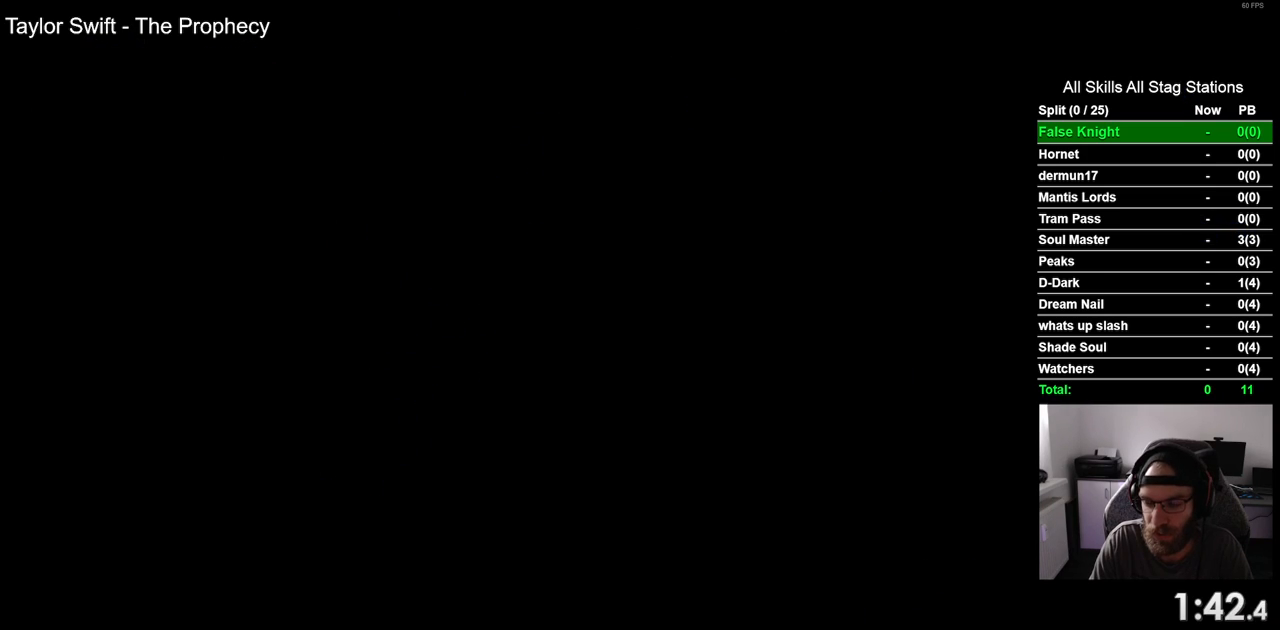
{"buttons": ["DPAD_RIGHT"], "left_stick": "center", "right_stick": "center", "events": []}
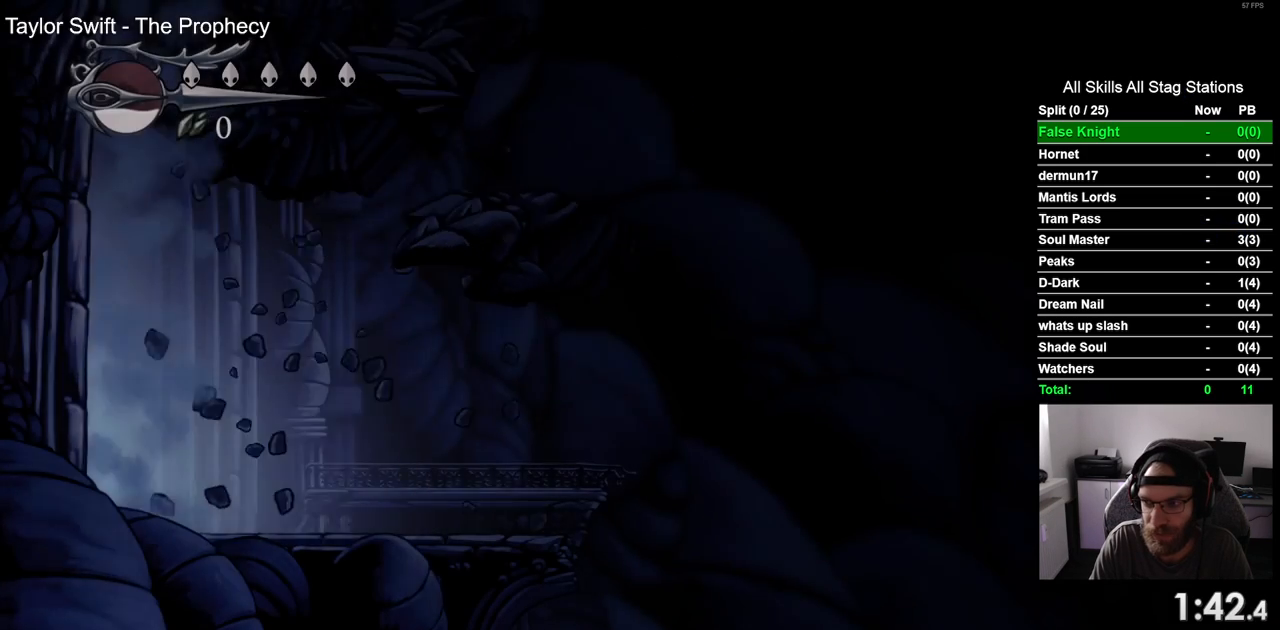
{"buttons": ["DPAD_RIGHT"], "left_stick": "center", "right_stick": "center", "events": []}
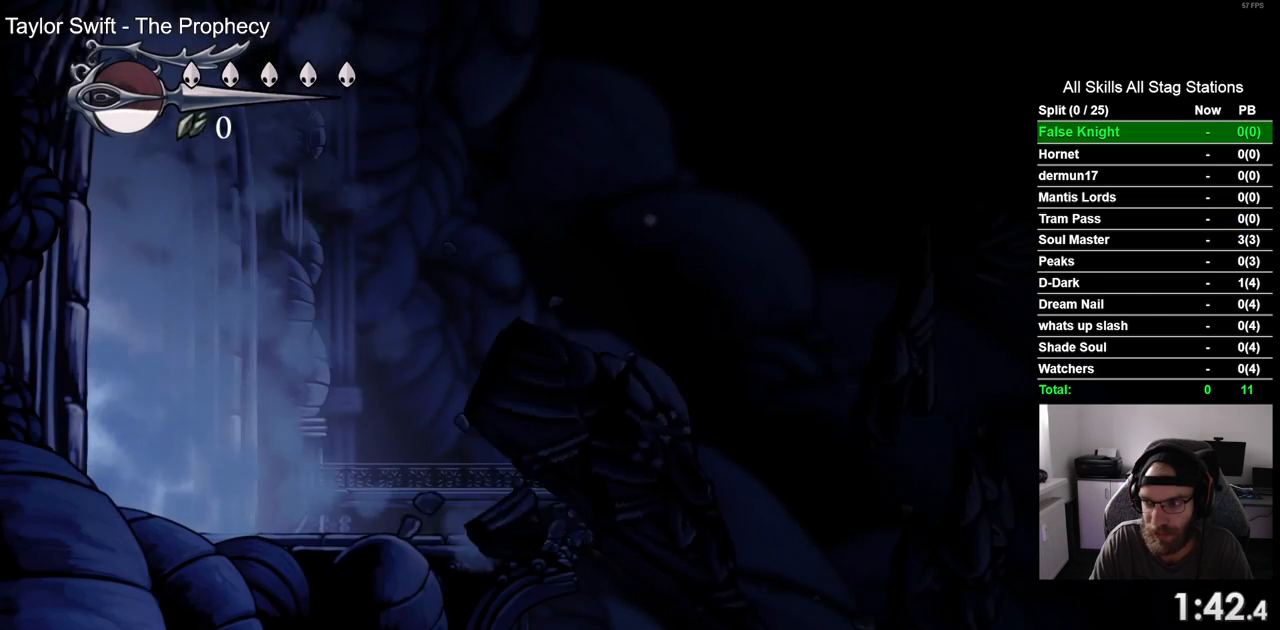
{"buttons": ["DPAD_RIGHT"], "left_stick": "center", "right_stick": "center", "events": [[150, "DPAD_RIGHT", "up"], [200, "DPAD_RIGHT", "down"]]}
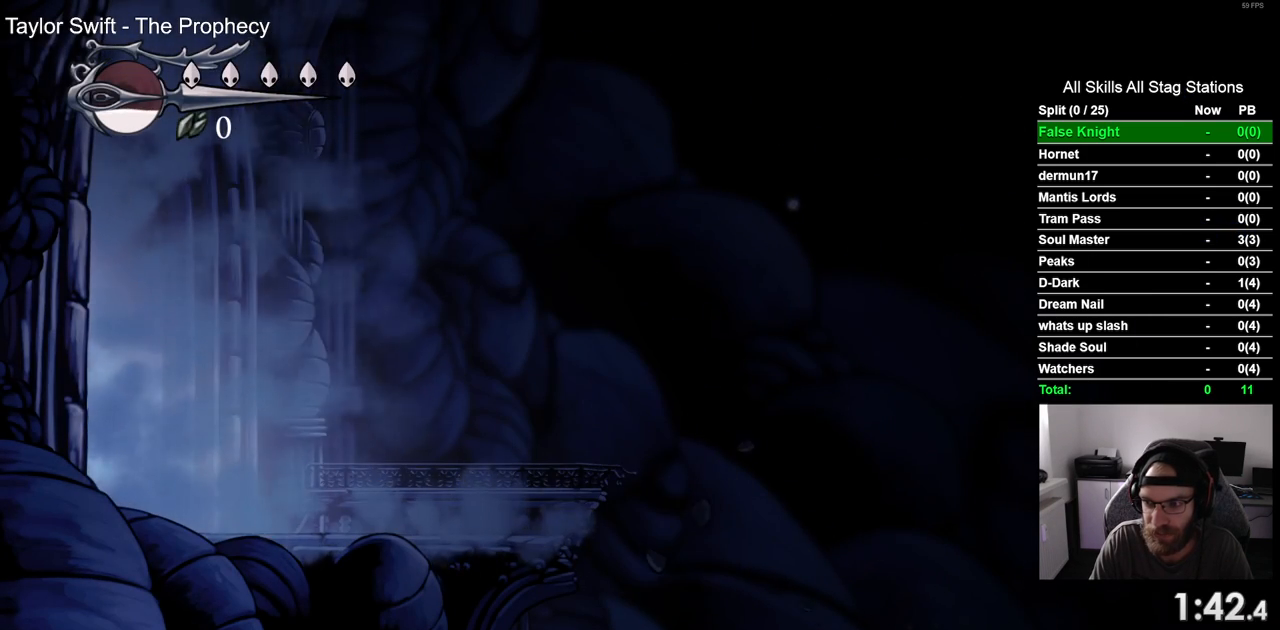
{"buttons": ["DPAD_RIGHT"], "left_stick": "center", "right_stick": "center", "events": []}
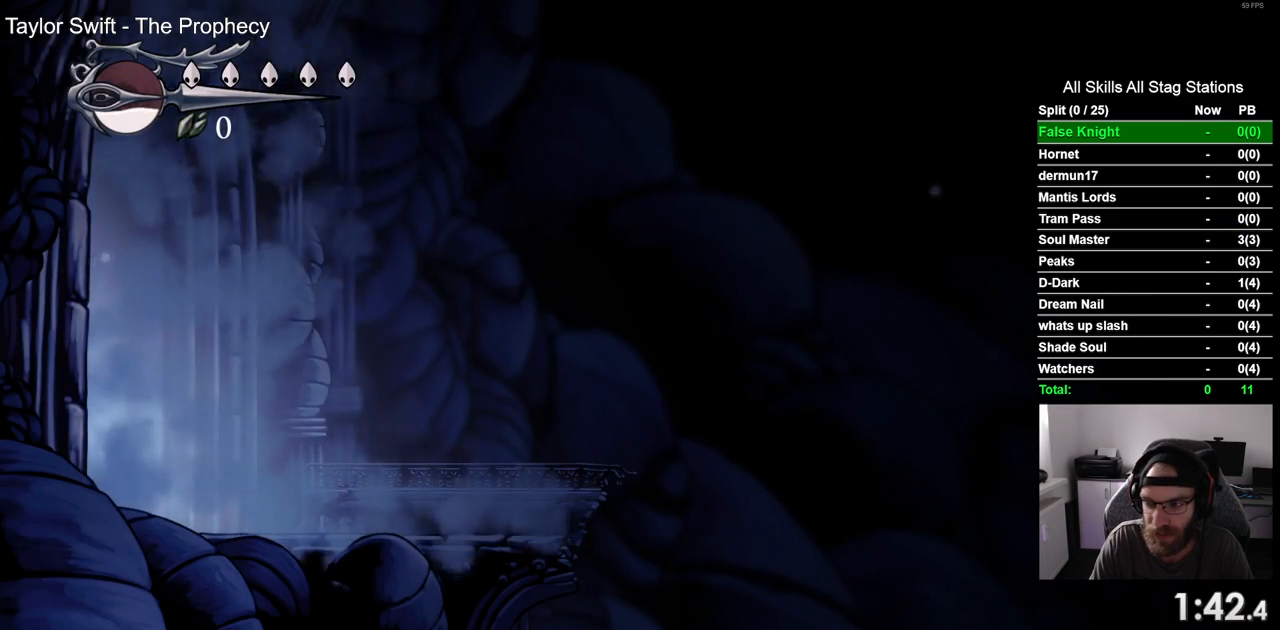
{"buttons": ["DPAD_RIGHT"], "left_stick": "center", "right_stick": "center", "events": []}
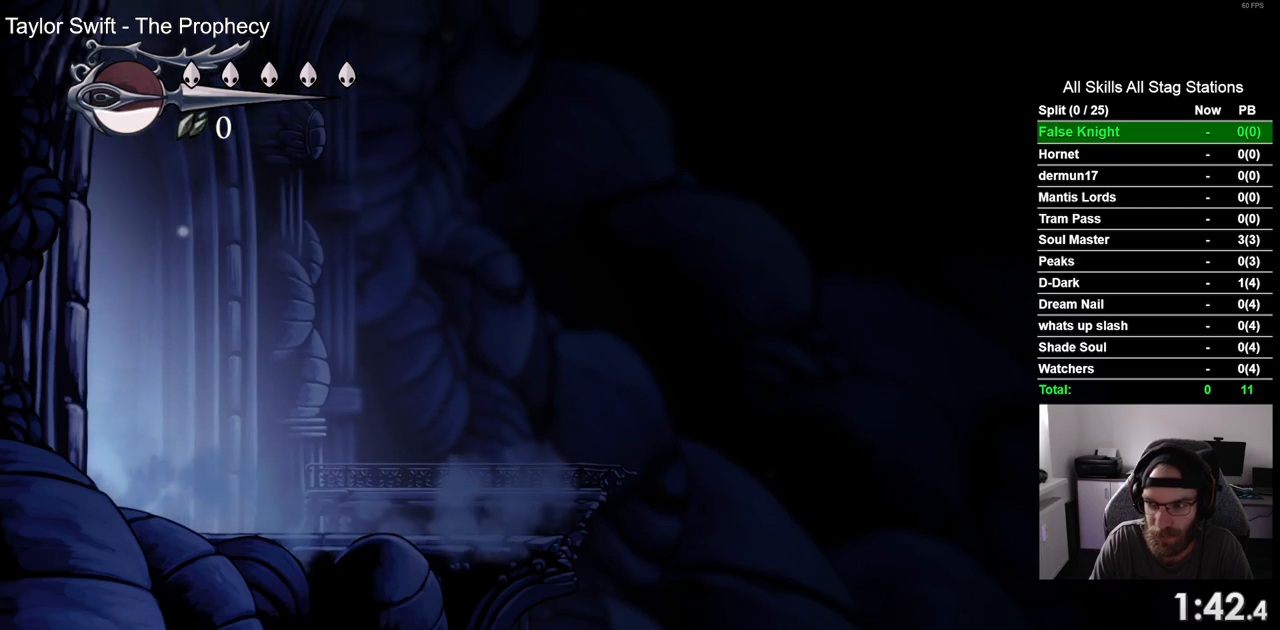
{"buttons": ["DPAD_RIGHT"], "left_stick": "center", "right_stick": "center", "events": []}
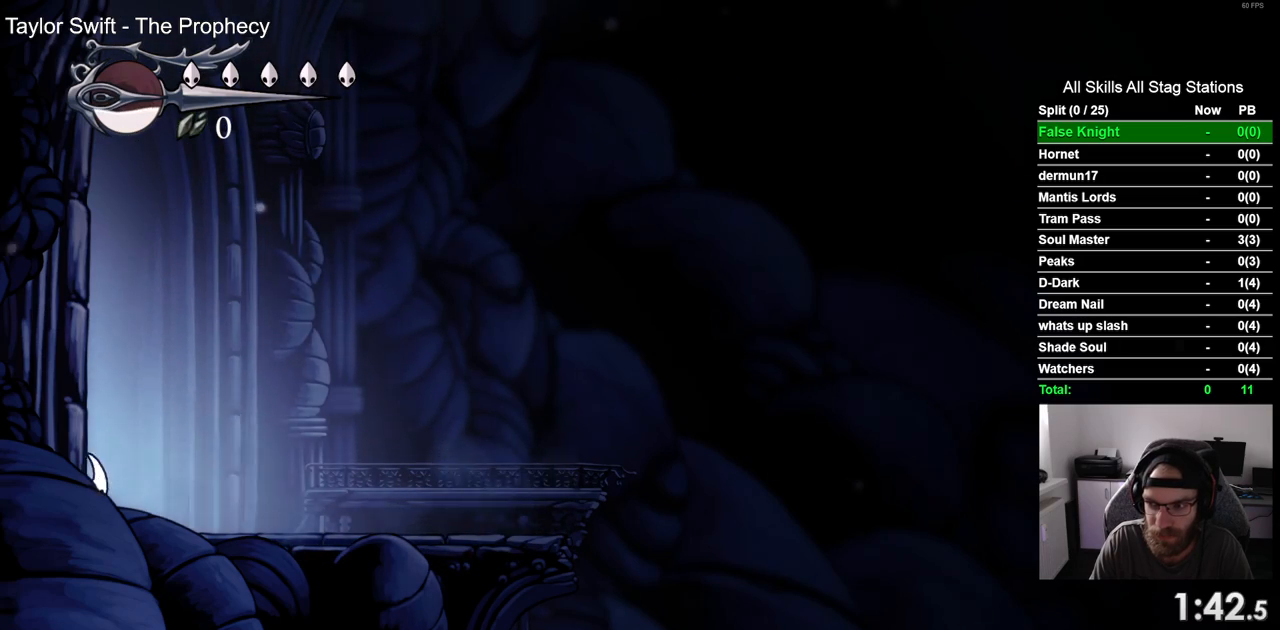
{"buttons": ["DPAD_RIGHT"], "left_stick": "center", "right_stick": "center", "events": []}
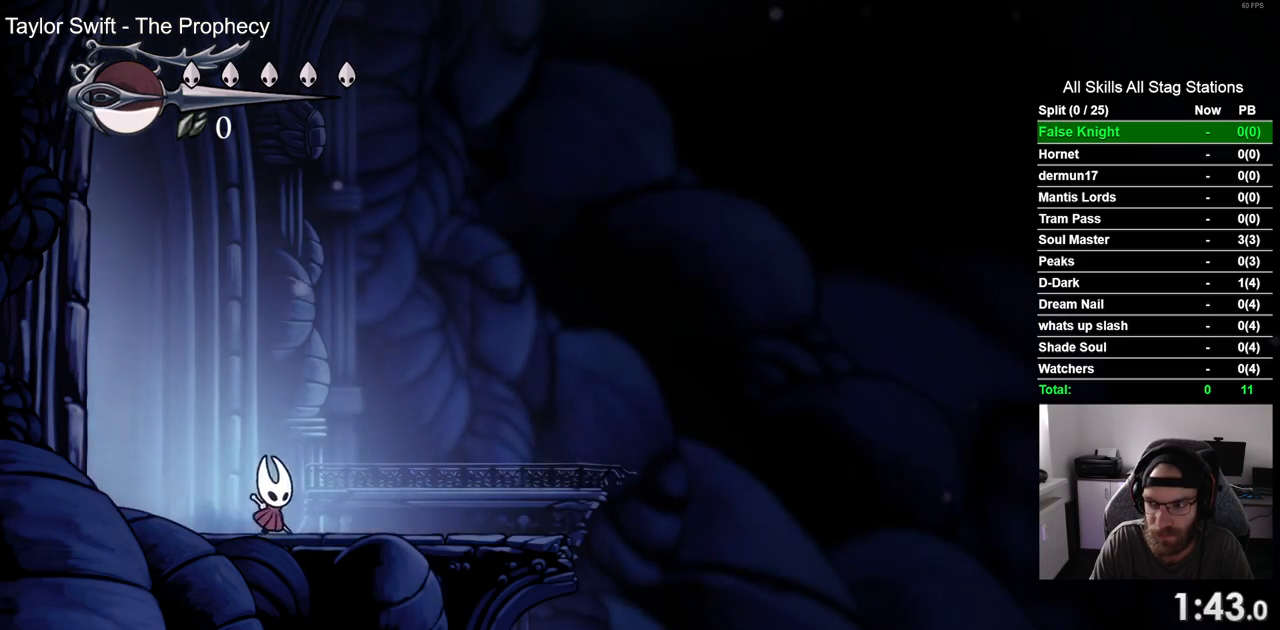
{"buttons": ["DPAD_RIGHT"], "left_stick": "center", "right_stick": "center", "events": []}
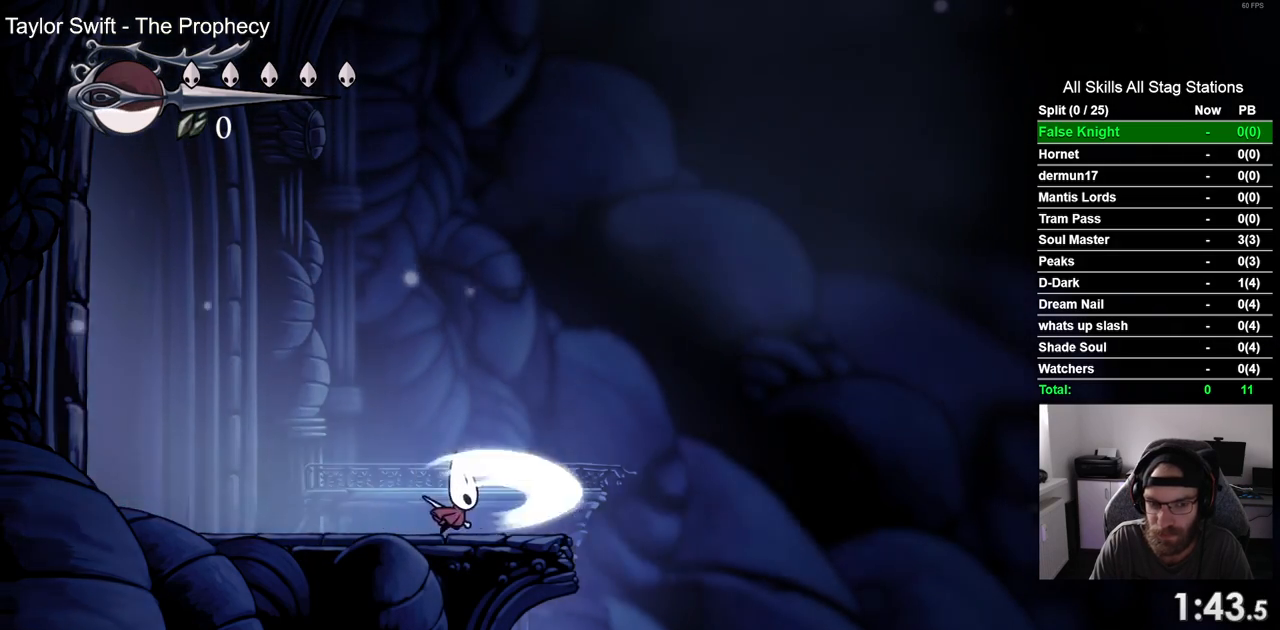
{"buttons": ["DPAD_RIGHT"], "left_stick": "center", "right_stick": "center", "events": []}
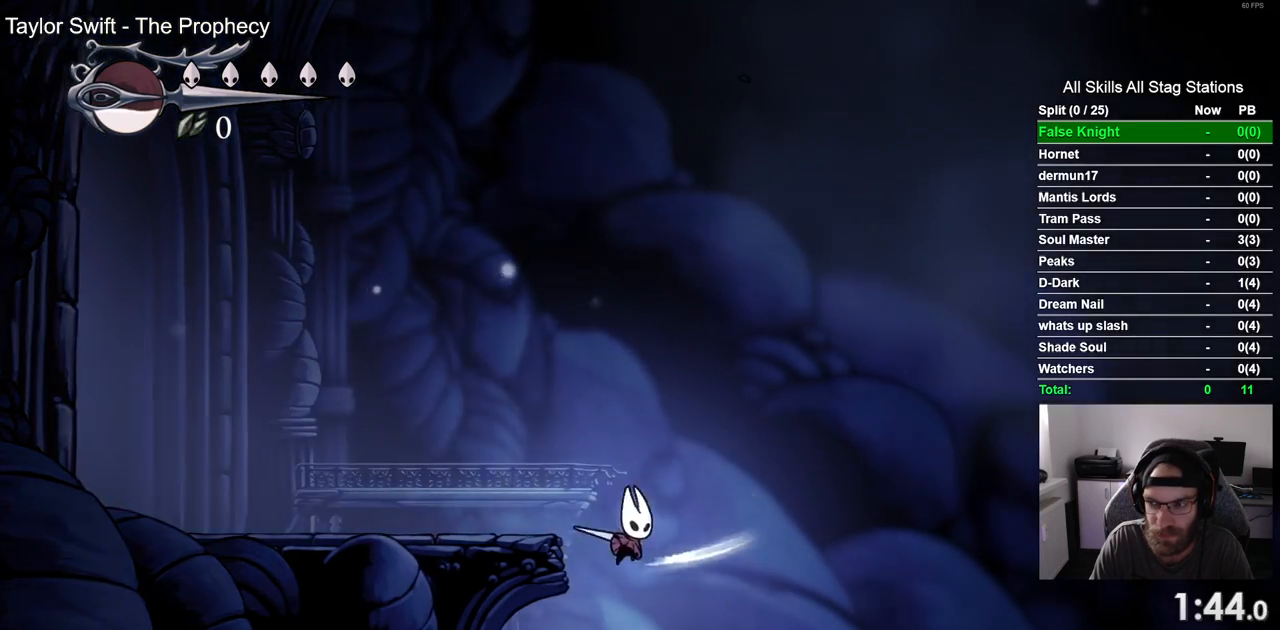
{"buttons": ["DPAD_RIGHT"], "left_stick": "center", "right_stick": "center", "events": []}
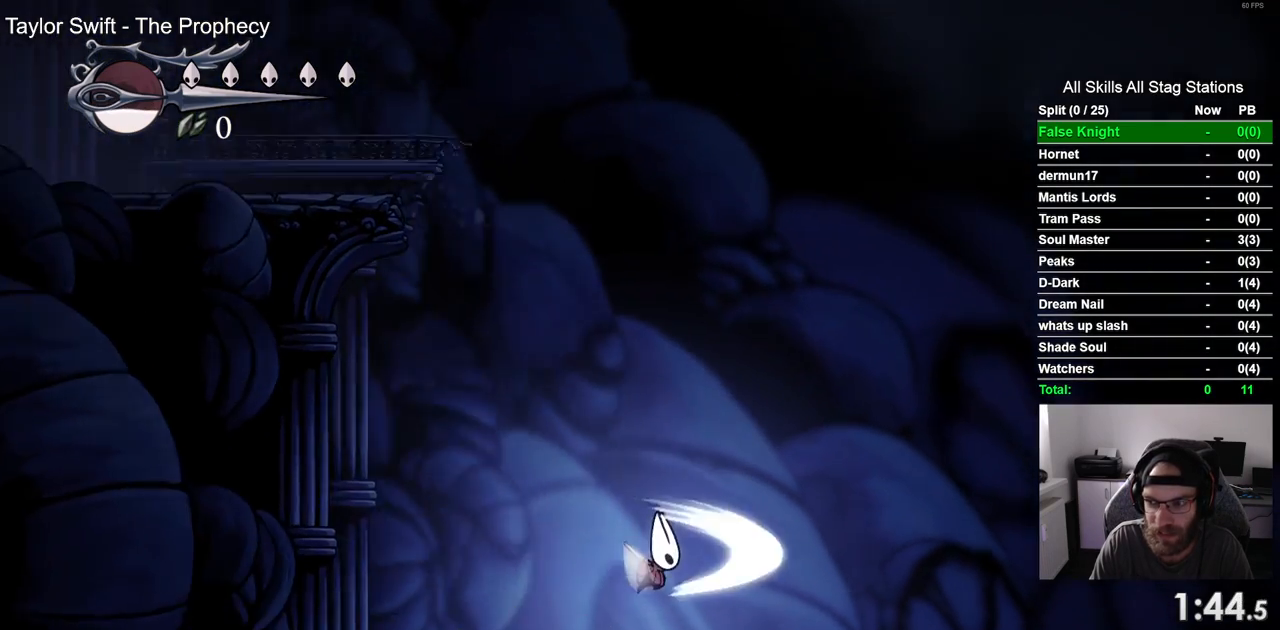
{"buttons": ["DPAD_RIGHT"], "left_stick": "center", "right_stick": "center", "events": []}
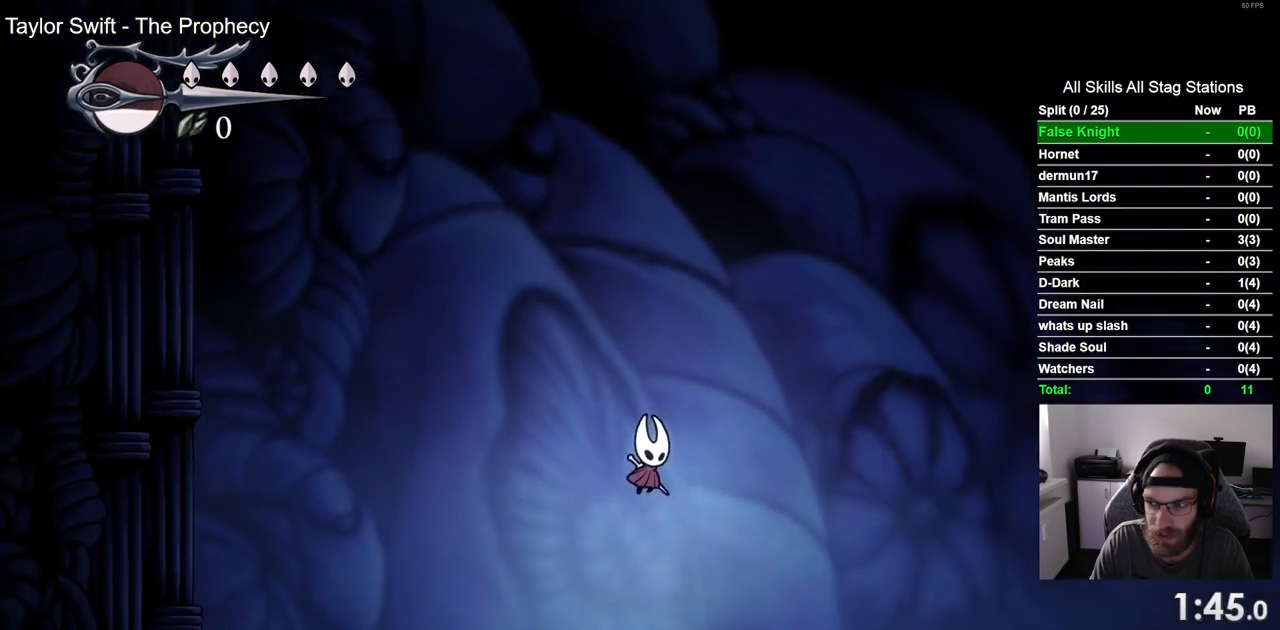
{"buttons": ["DPAD_RIGHT"], "left_stick": "center", "right_stick": "center", "events": []}
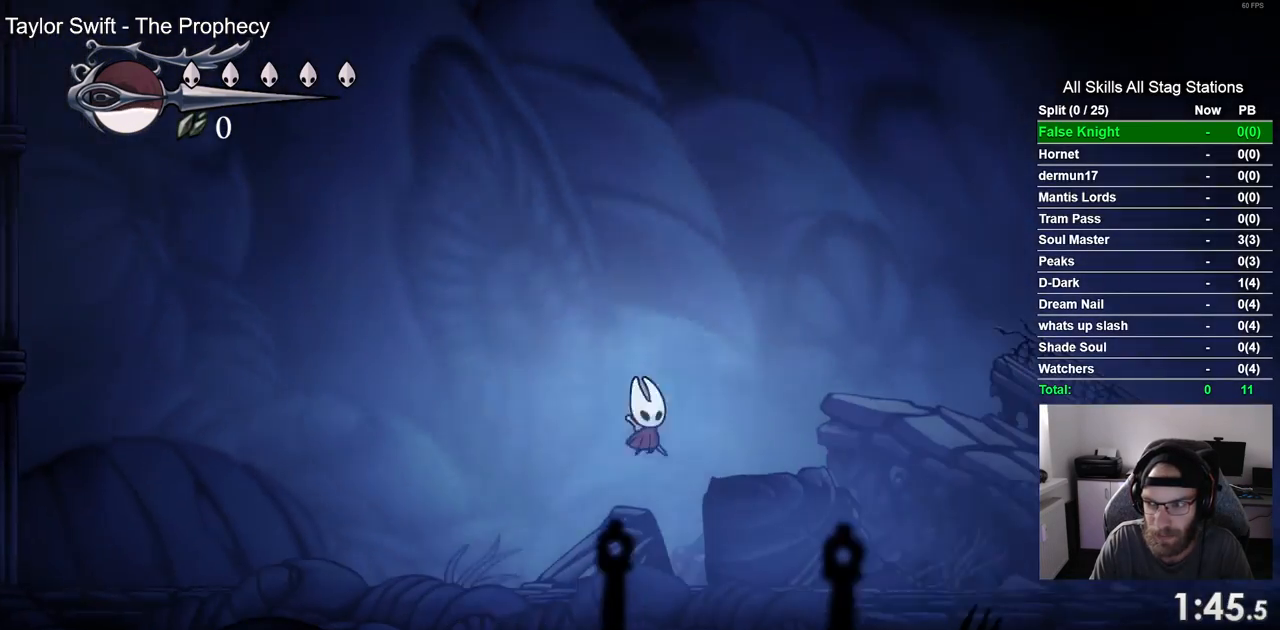
{"buttons": ["DPAD_RIGHT"], "left_stick": "center", "right_stick": "center", "events": []}
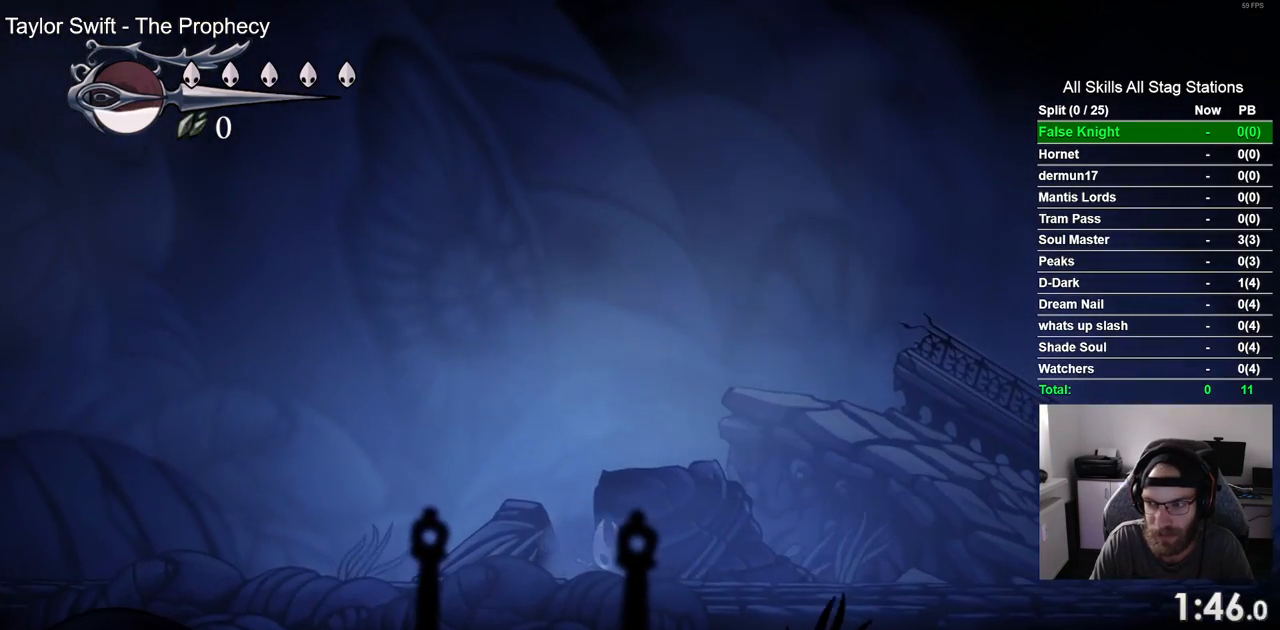
{"buttons": ["DPAD_RIGHT"], "left_stick": "center", "right_stick": "center", "events": []}
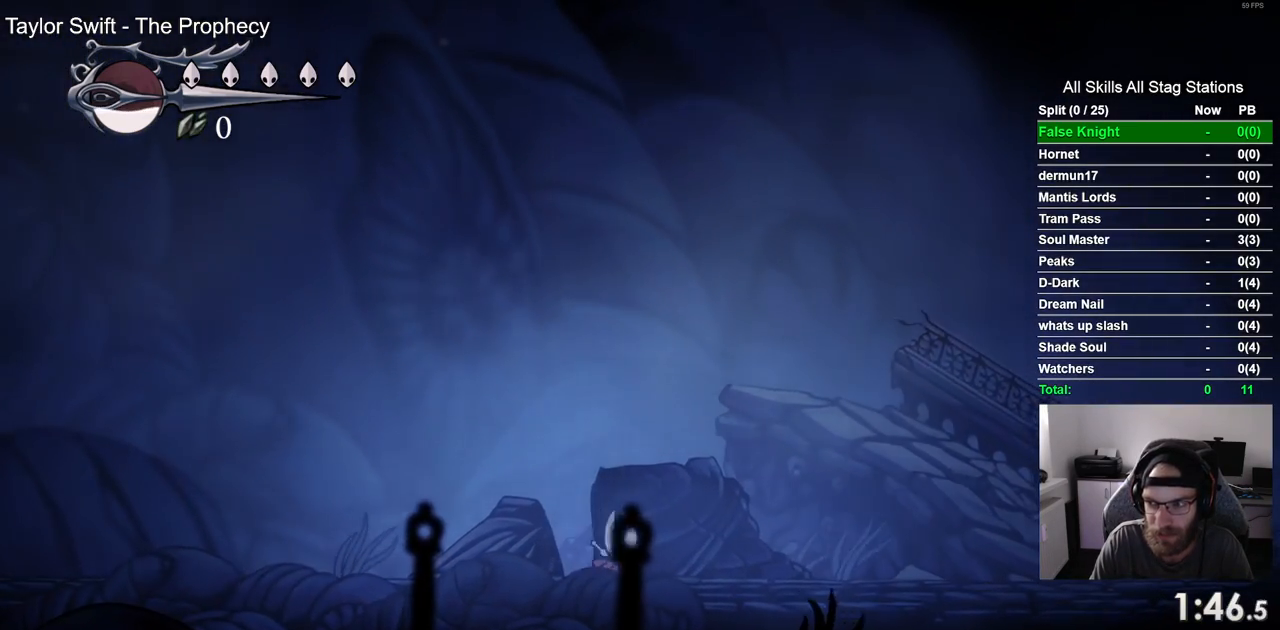
{"buttons": ["DPAD_RIGHT"], "left_stick": "center", "right_stick": "center", "events": []}
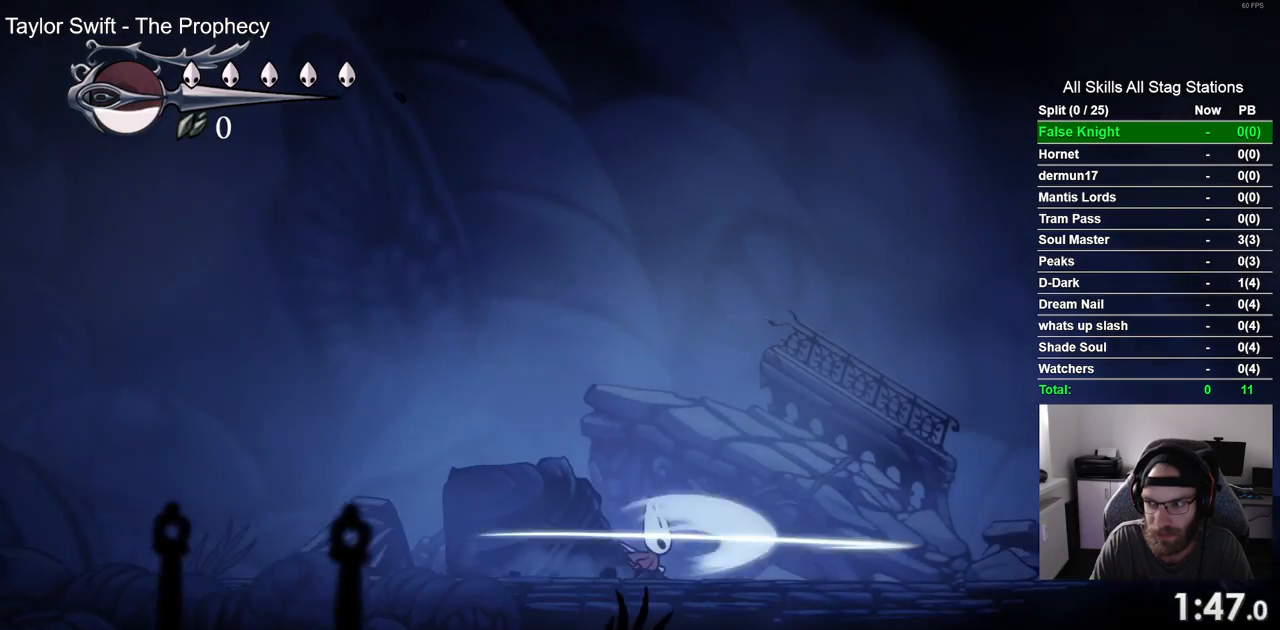
{"buttons": ["DPAD_RIGHT"], "left_stick": "center", "right_stick": "center", "events": []}
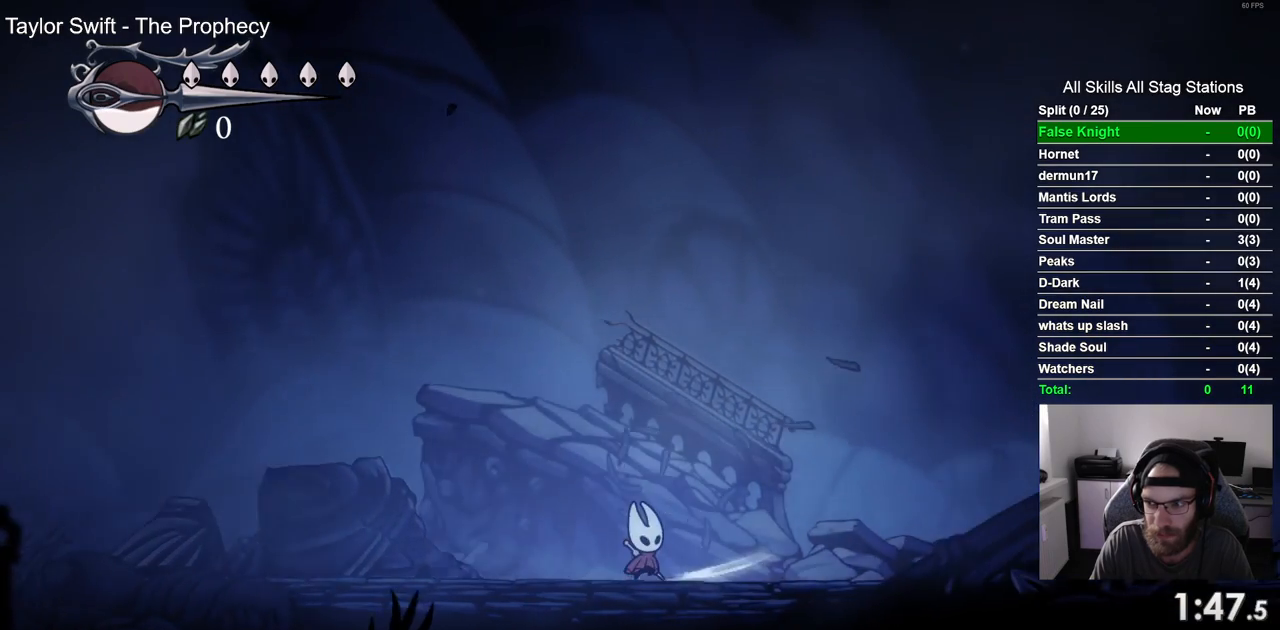
{"buttons": ["DPAD_RIGHT"], "left_stick": "center", "right_stick": "center", "events": []}
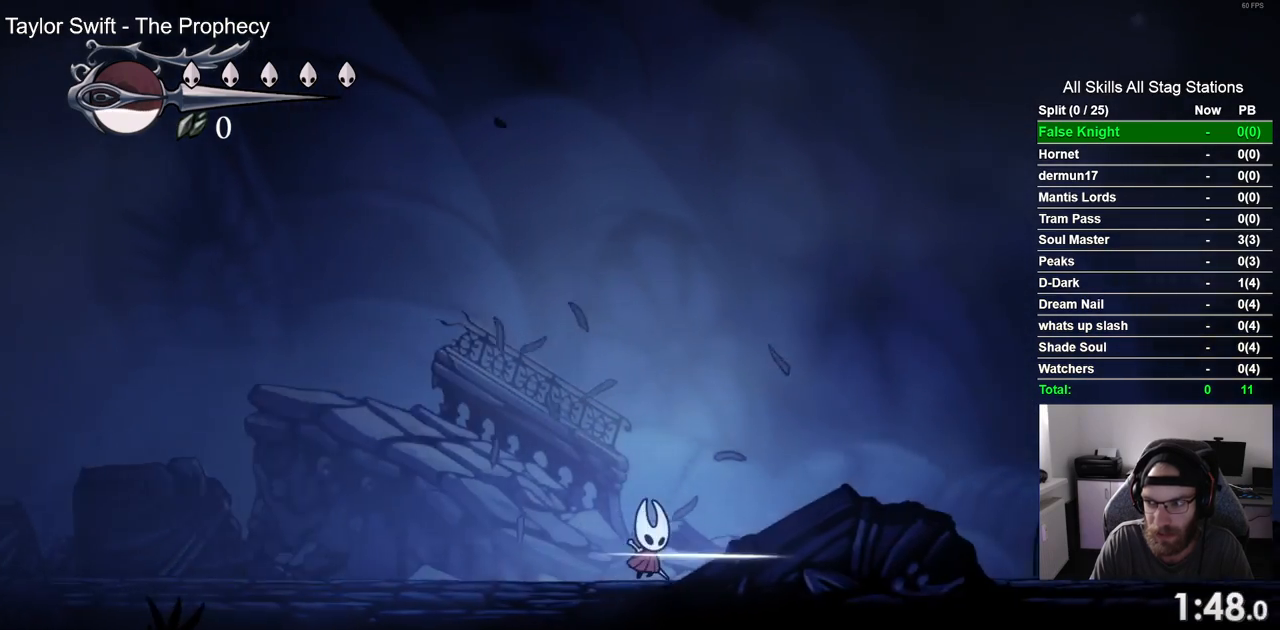
{"buttons": ["DPAD_RIGHT"], "left_stick": "center", "right_stick": "center", "events": []}
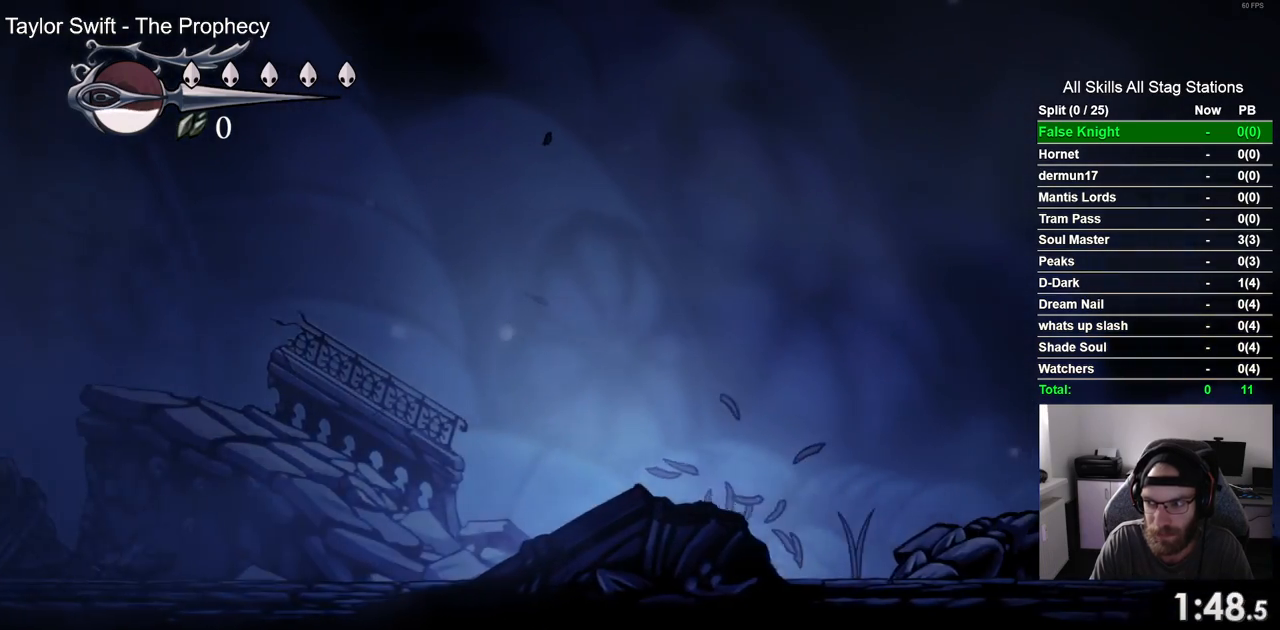
{"buttons": ["DPAD_RIGHT"], "left_stick": "center", "right_stick": "center", "events": []}
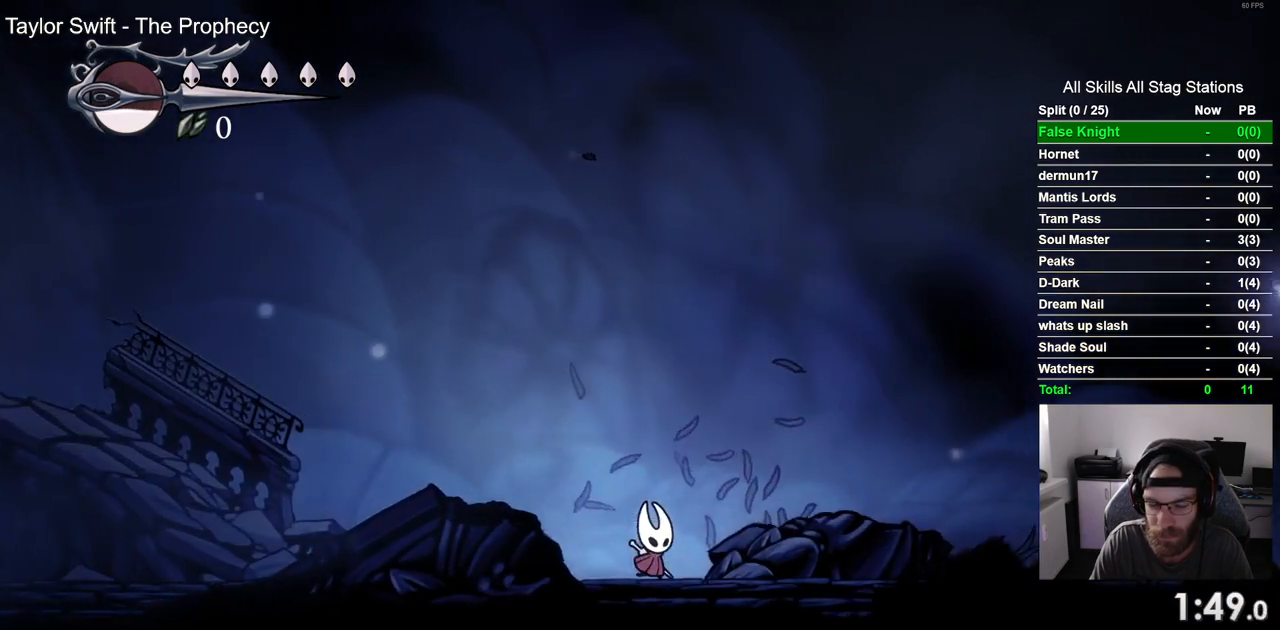
{"buttons": ["DPAD_RIGHT"], "left_stick": "center", "right_stick": "center", "events": [[250, "CROSS", "down"], [433, "CROSS", "up"]]}
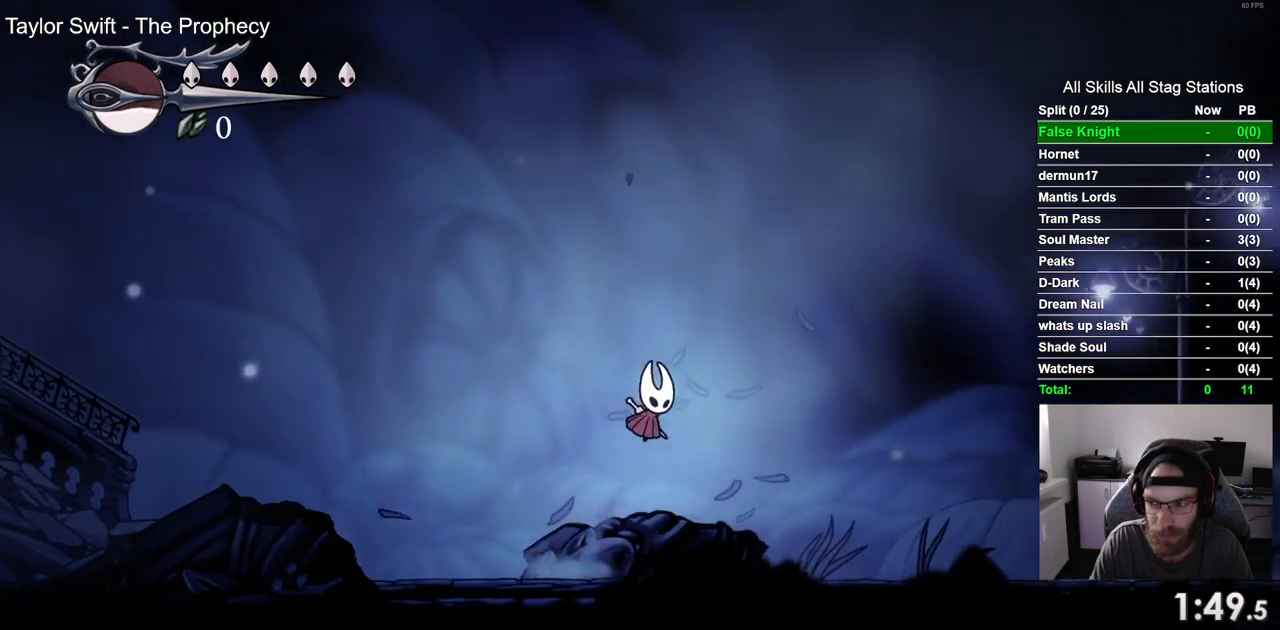
{"buttons": ["CROSS", "DPAD_RIGHT"], "left_stick": "center", "right_stick": "center", "events": [[283, "CROSS", "down"]]}
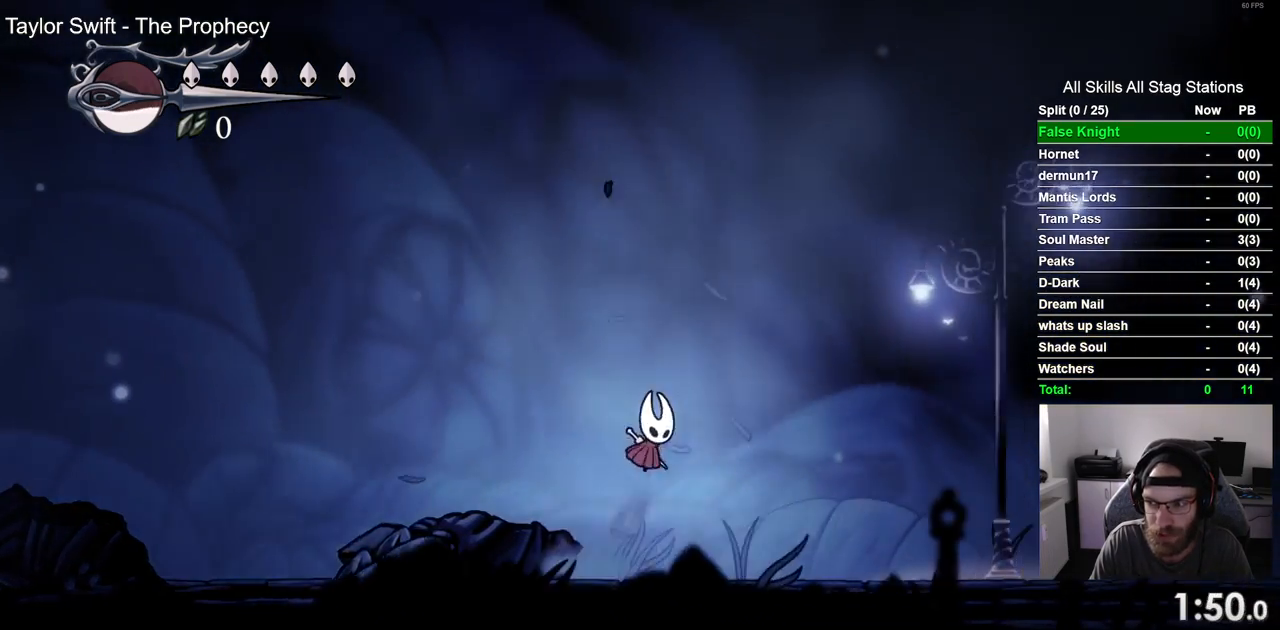
{"buttons": ["CROSS", "DPAD_RIGHT"], "left_stick": "center", "right_stick": "center", "events": [[33, "CROSS", "up"], [400, "CROSS", "down"]]}
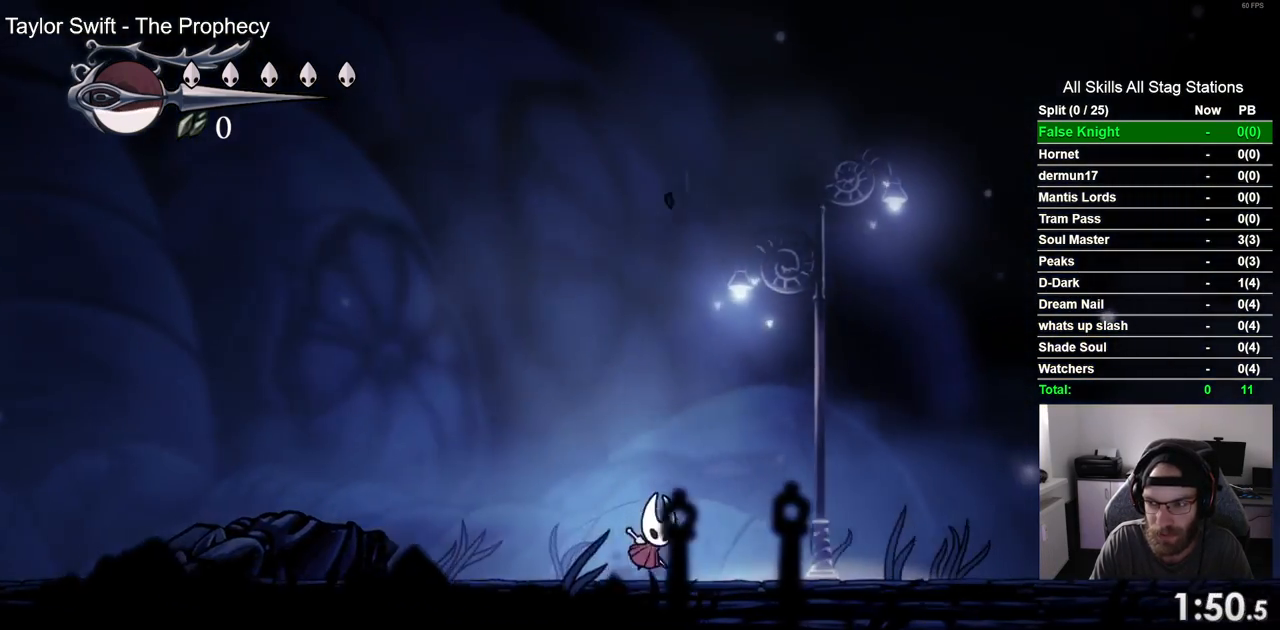
{"buttons": ["DPAD_RIGHT"], "left_stick": "center", "right_stick": "center", "events": [[217, "CROSS", "up"]]}
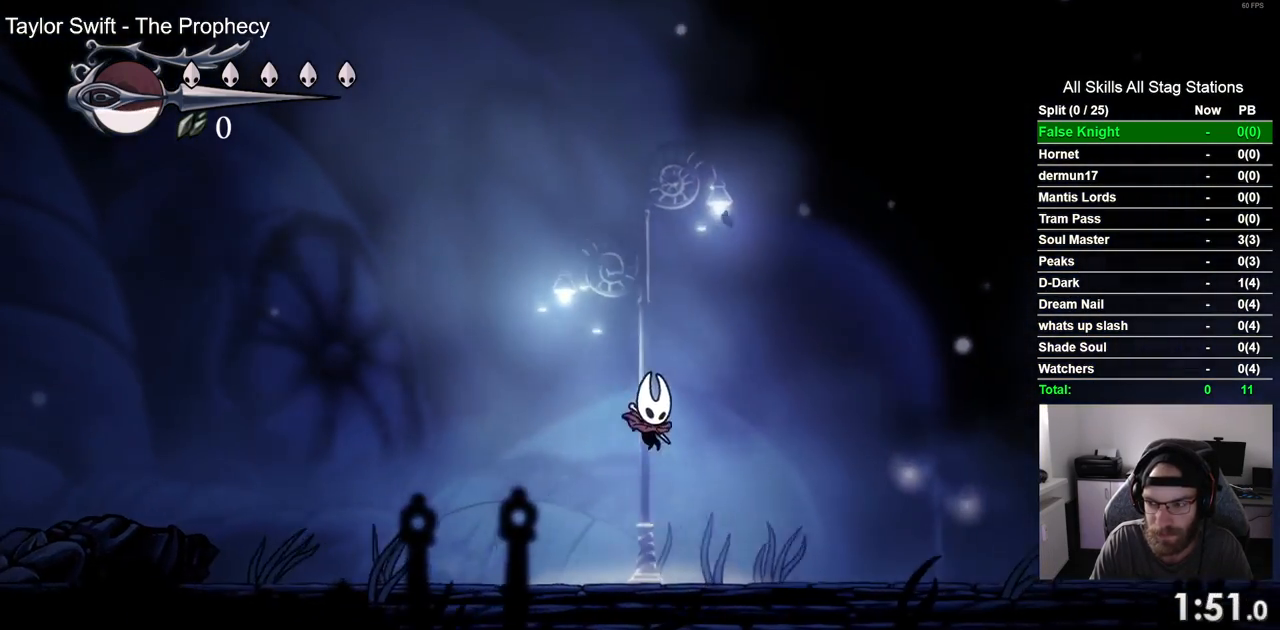
{"buttons": ["DPAD_RIGHT"], "left_stick": "center", "right_stick": "center", "events": [[150, "CROSS", "down"], [500, "CROSS", "up"]]}
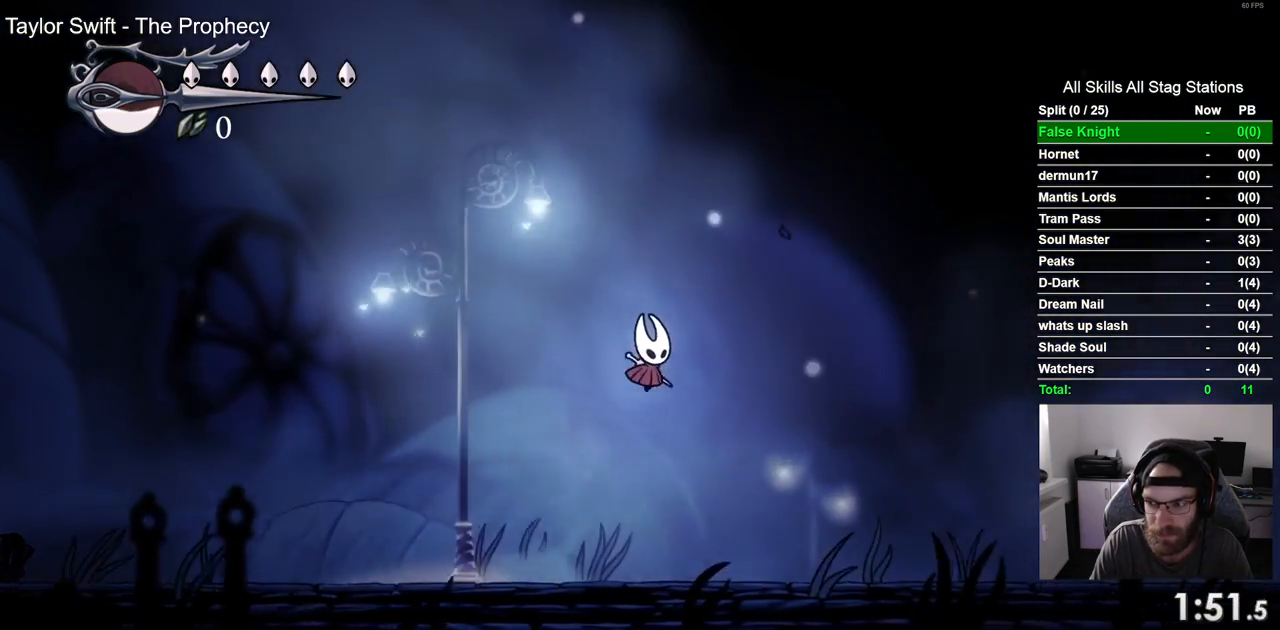
{"buttons": ["CROSS", "DPAD_RIGHT"], "left_stick": "center", "right_stick": "center", "events": [[417, "CROSS", "down"]]}